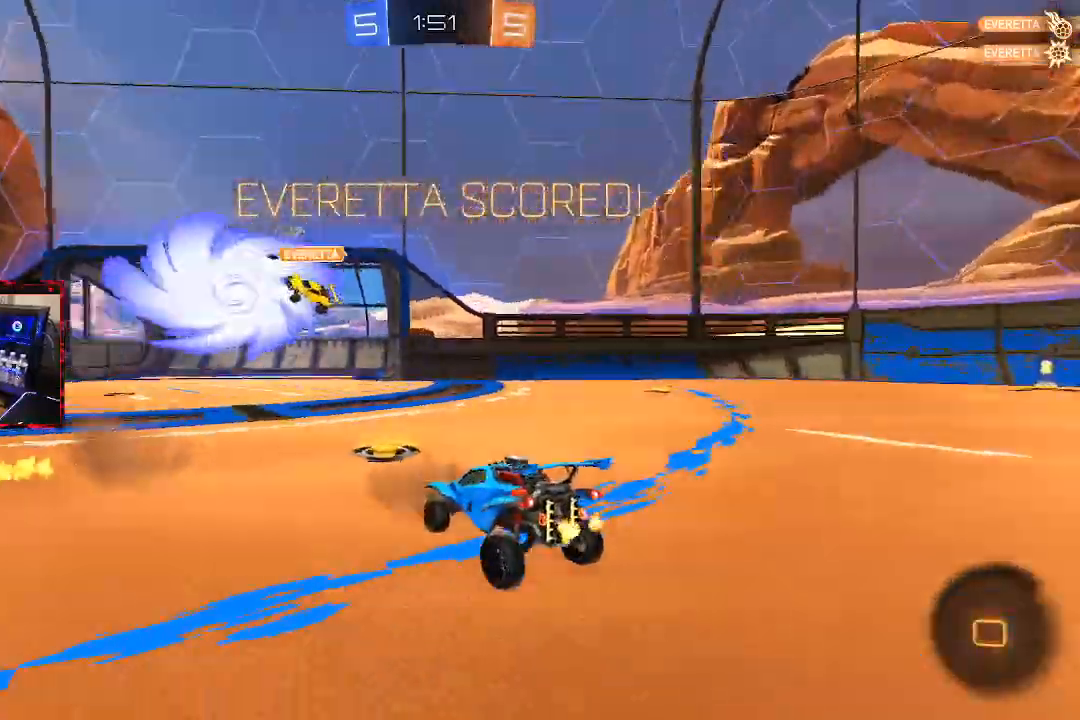
Gameplay with a controller (PlayStation layout); each line is a JSON object with the inputs held at the frame after it. "events" lists button and stick changes between this image and that frame as [ms after this image, input, new state], when the widget could be followed in between.
{"buttons": ["L2", "R3"], "left_stick": "right", "right_stick": "center", "events": [[33, "L2", "down"], [50, "left_stick", "right"], [283, "L1", "down"], [400, "R3", "down"], [417, "L1", "up"]]}
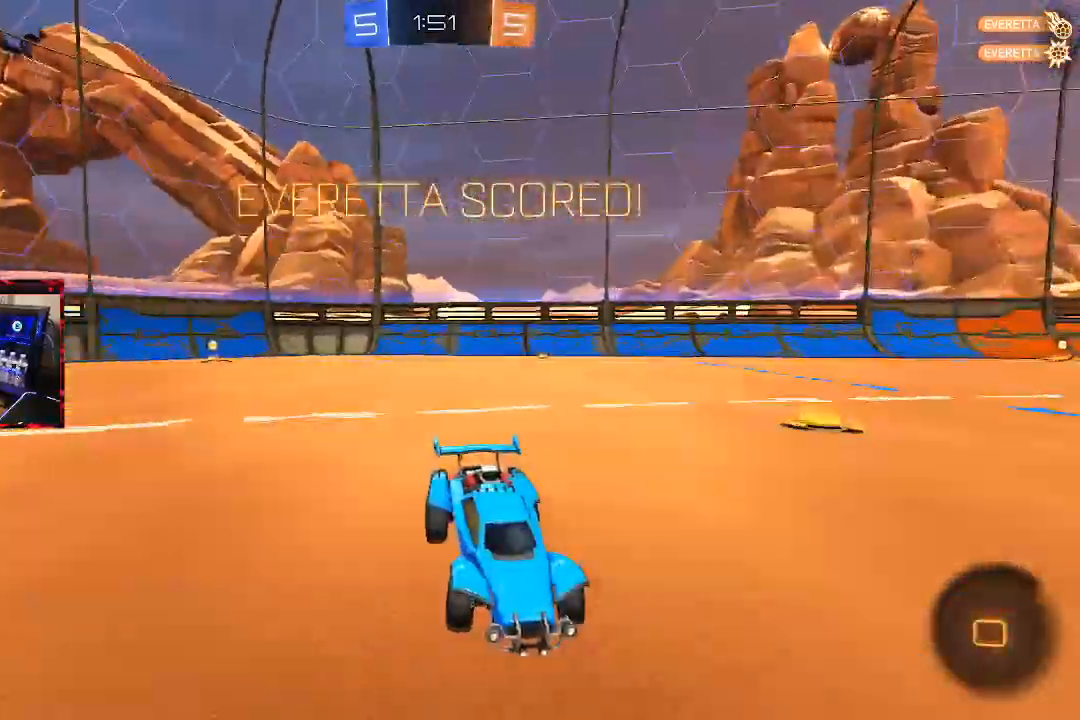
{"buttons": ["L2"], "left_stick": "center", "right_stick": "center", "events": [[150, "left_stick", "center"], [433, "R3", "up"]]}
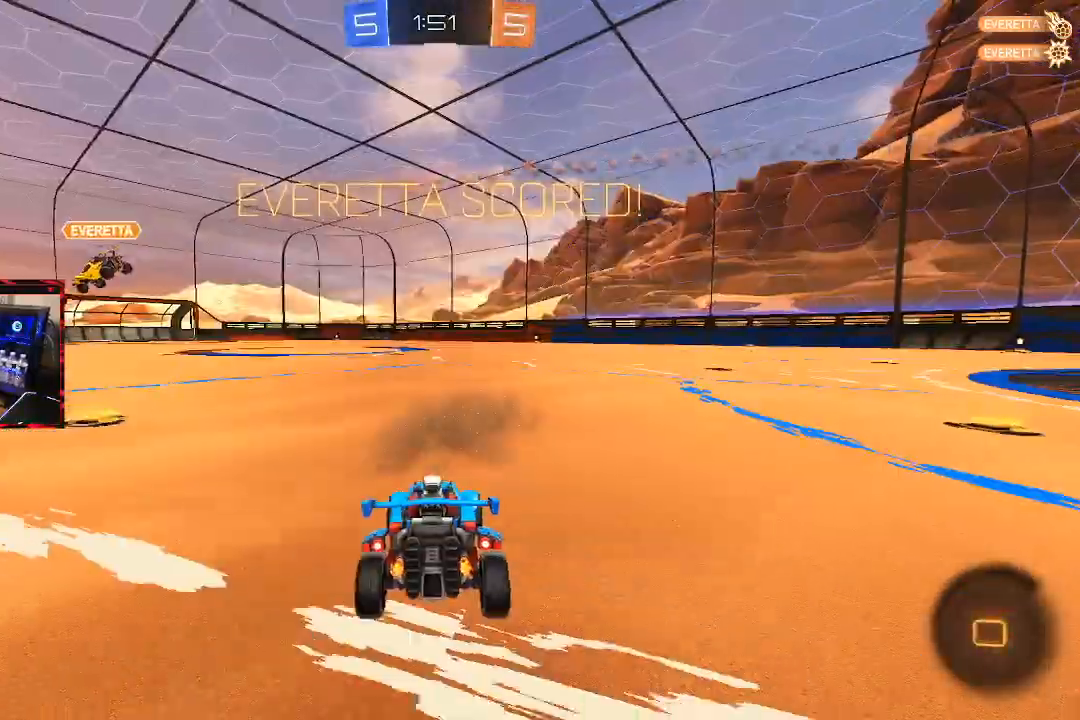
{"buttons": [], "left_stick": "down-right", "right_stick": "center", "events": [[133, "CROSS", "down"], [167, "left_stick", "down-right"], [200, "CROSS", "up"], [267, "CROSS", "down"], [383, "CROSS", "up"], [483, "L2", "up"]]}
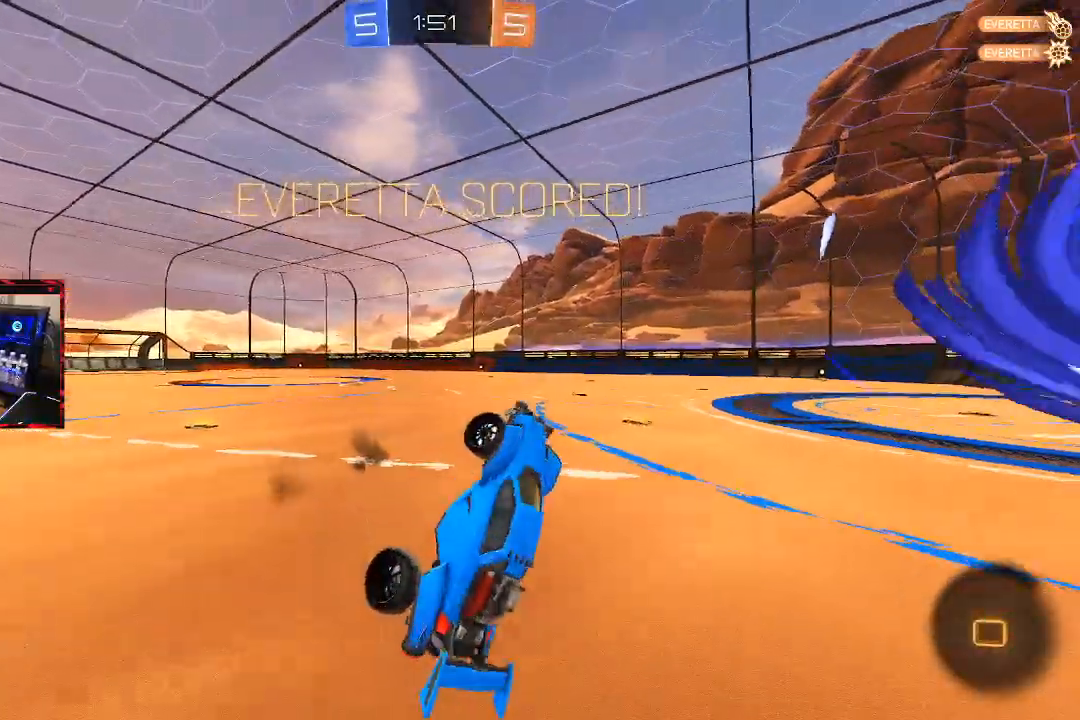
{"buttons": [], "left_stick": "center", "right_stick": "center", "events": [[50, "left_stick", "center"], [100, "R1", "down"], [117, "TRIANGLE", "down"], [200, "left_stick", "up"], [250, "TRIANGLE", "up"], [483, "R1", "up"], [483, "left_stick", "center"]]}
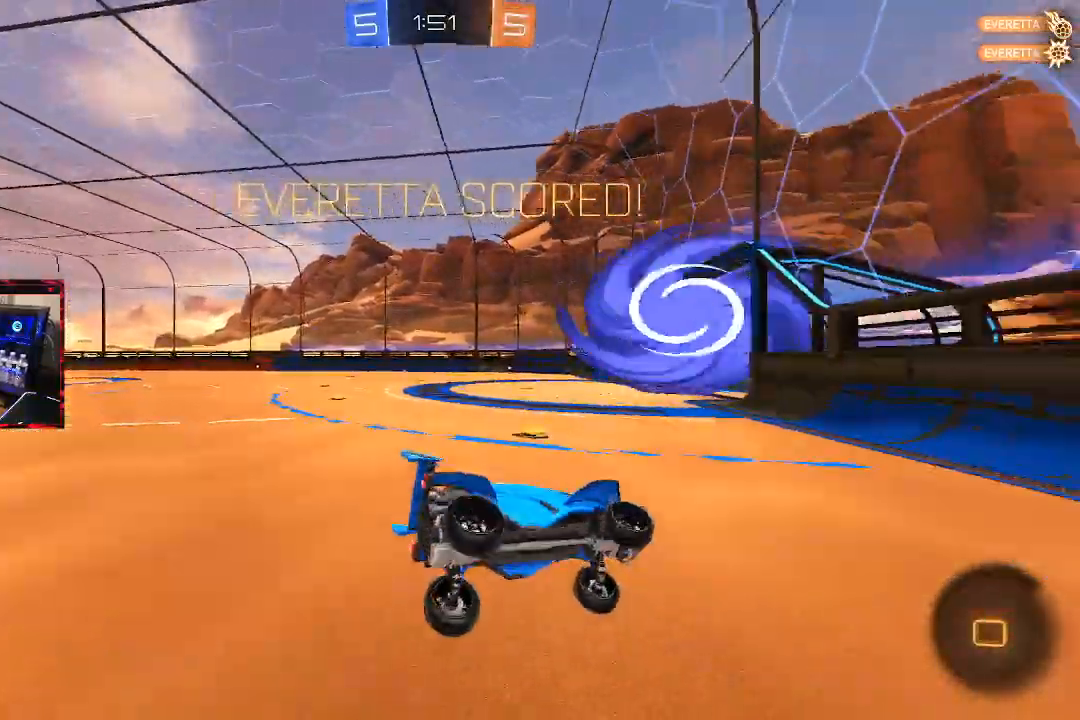
{"buttons": ["R2"], "left_stick": "center", "right_stick": "center", "events": [[167, "R2", "down"], [167, "left_stick", "left"], [350, "left_stick", "center"]]}
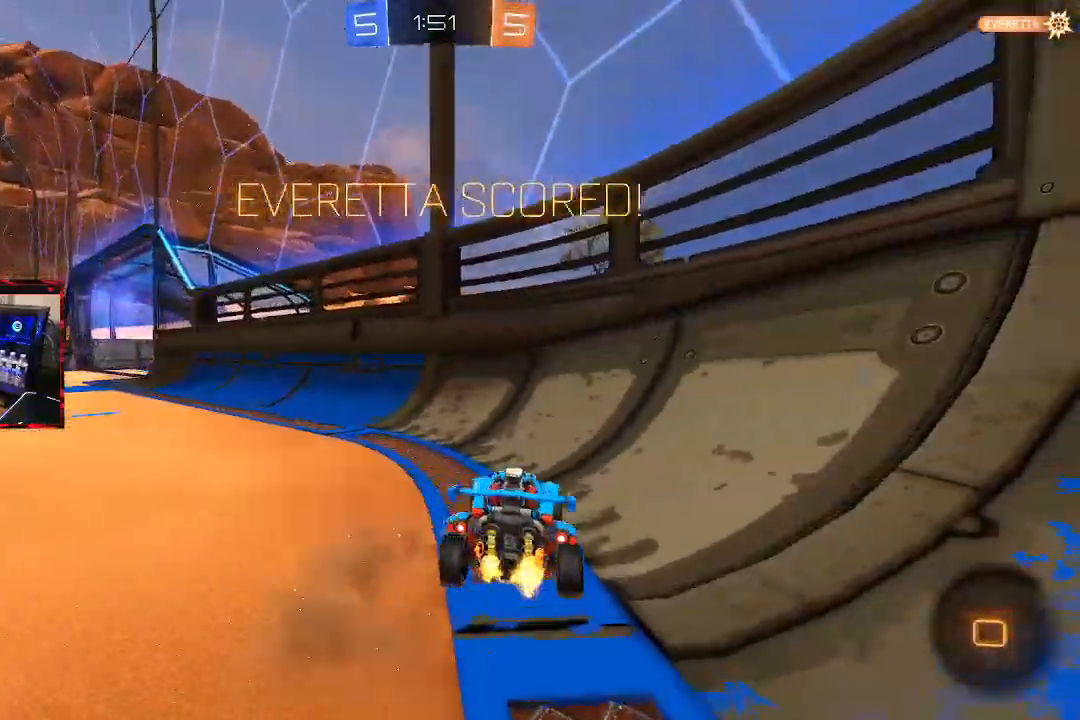
{"buttons": ["CIRCLE", "R2"], "left_stick": "center", "right_stick": "center", "events": [[283, "R2", "up"], [450, "CIRCLE", "down"], [450, "R2", "down"]]}
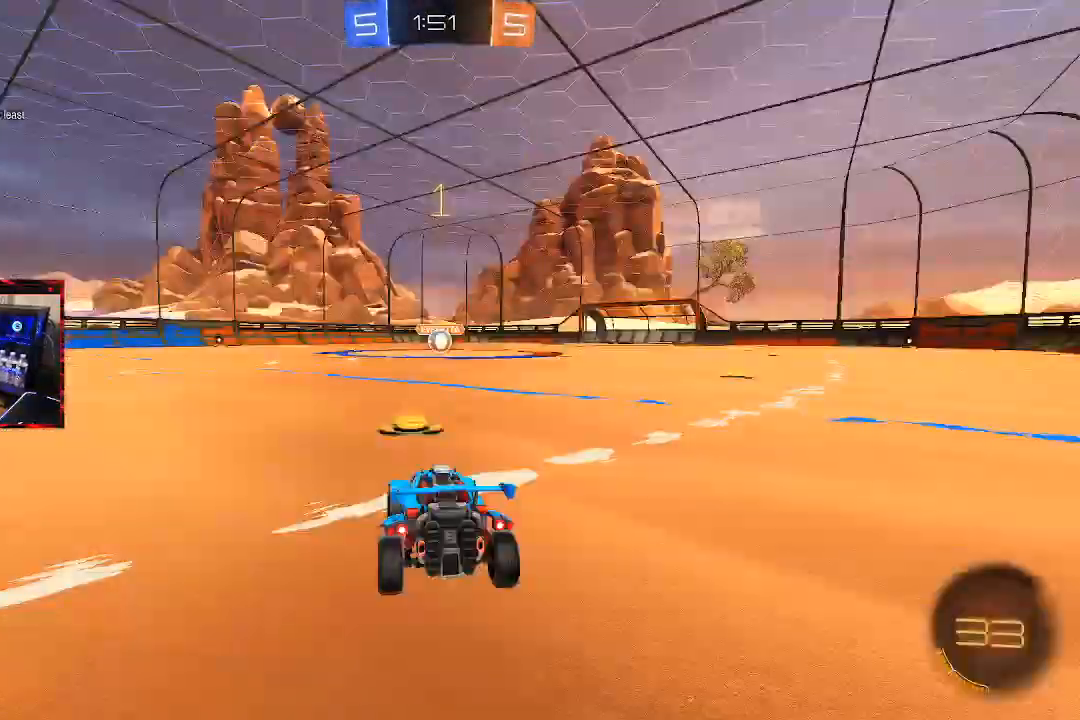
{"buttons": ["CIRCLE", "R2"], "left_stick": "center", "right_stick": "center", "events": []}
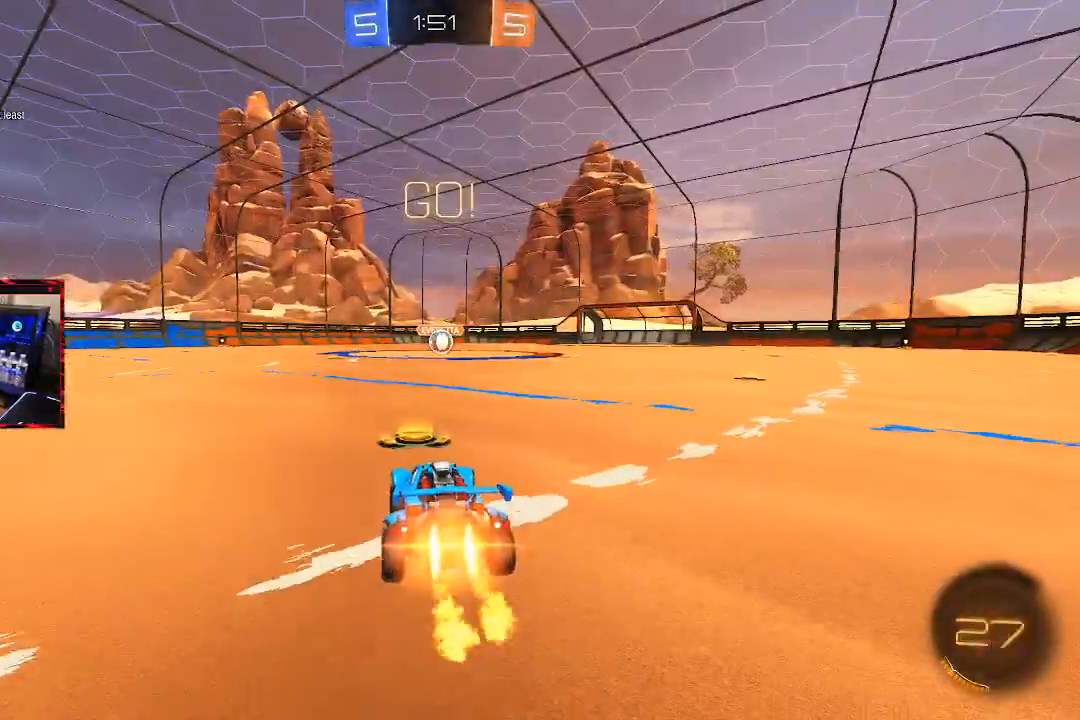
{"buttons": ["CROSS", "CIRCLE", "L1", "R2"], "left_stick": "right", "right_stick": "center", "events": [[167, "left_stick", "left"], [233, "CROSS", "down"], [283, "CROSS", "up"], [283, "left_stick", "right"], [317, "L1", "down"], [367, "CROSS", "down"]]}
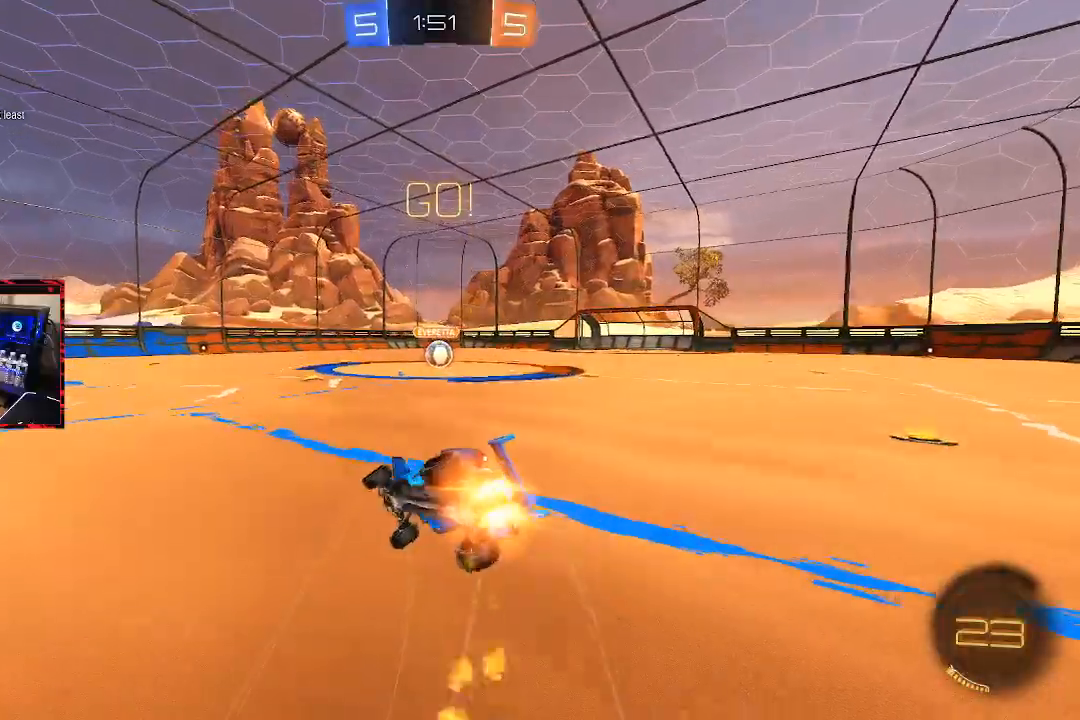
{"buttons": ["L1", "R2"], "left_stick": "right", "right_stick": "center", "events": [[17, "left_stick", "down-right"], [33, "L1", "up"], [200, "left_stick", "center"], [250, "CROSS", "up"], [400, "L1", "down"], [417, "left_stick", "right"], [450, "CIRCLE", "up"]]}
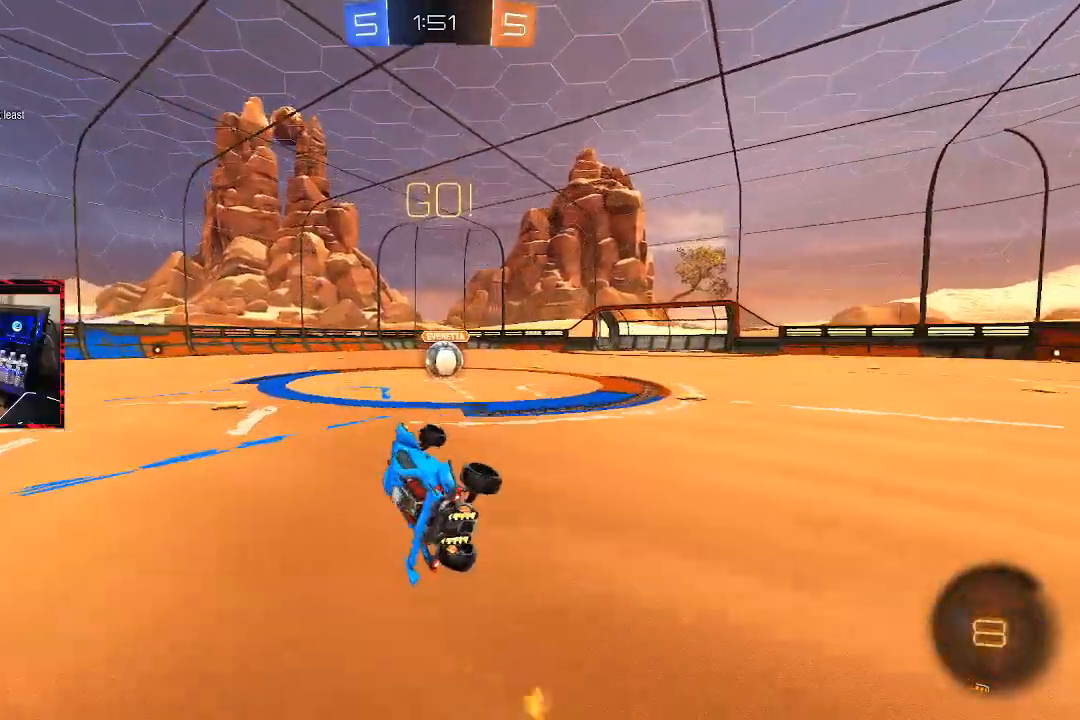
{"buttons": ["R2"], "left_stick": "right", "right_stick": "center", "events": [[100, "L1", "up"], [167, "left_stick", "center"], [350, "left_stick", "right"]]}
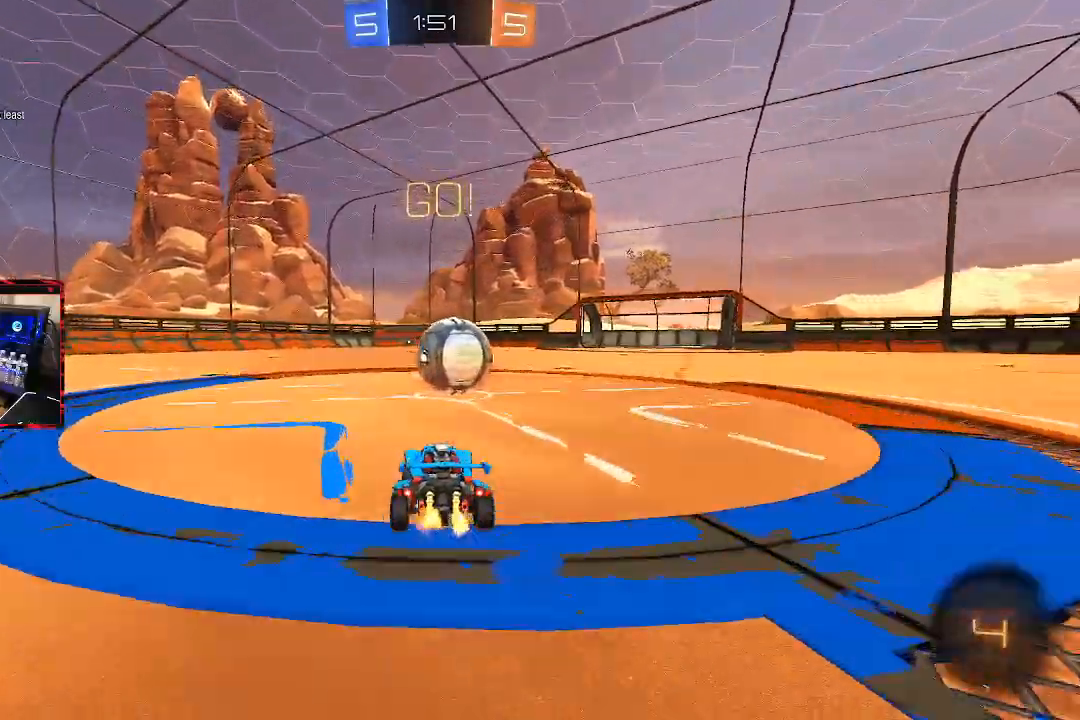
{"buttons": ["R2"], "left_stick": "center", "right_stick": "center", "events": [[17, "CROSS", "down"], [50, "left_stick", "center"], [133, "CROSS", "up"], [150, "L1", "down"], [150, "left_stick", "up"], [217, "CROSS", "down"], [367, "CROSS", "up"], [400, "L1", "up"], [400, "left_stick", "center"]]}
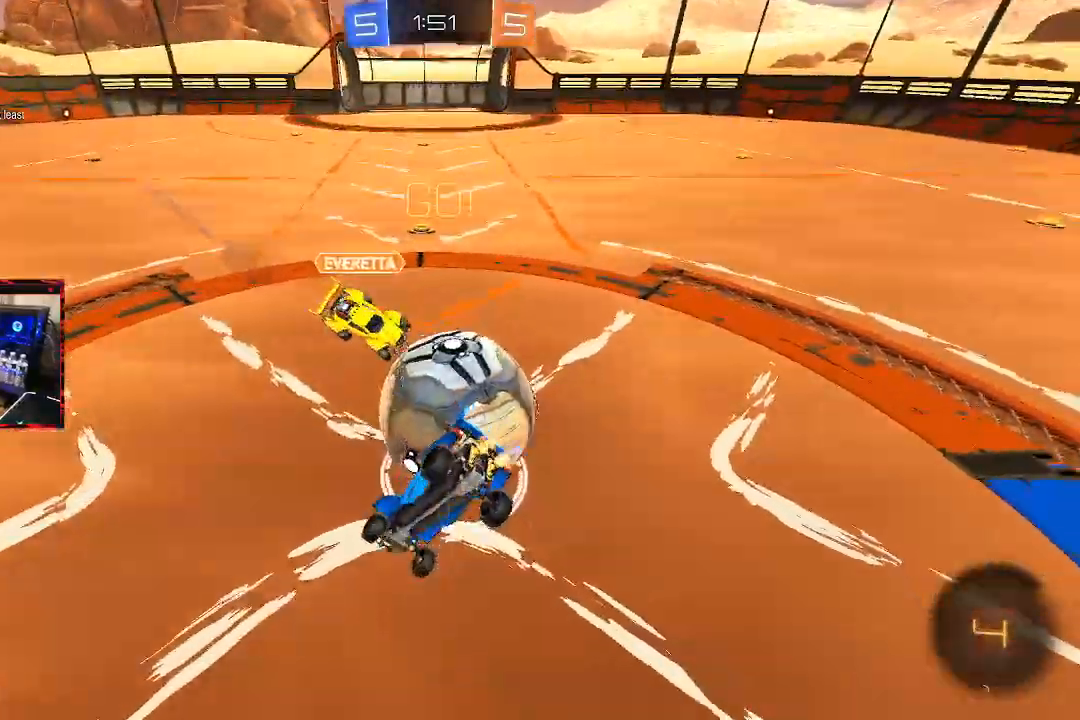
{"buttons": [], "left_stick": "up-right", "right_stick": "center", "events": [[50, "R2", "up"], [250, "left_stick", "up-right"]]}
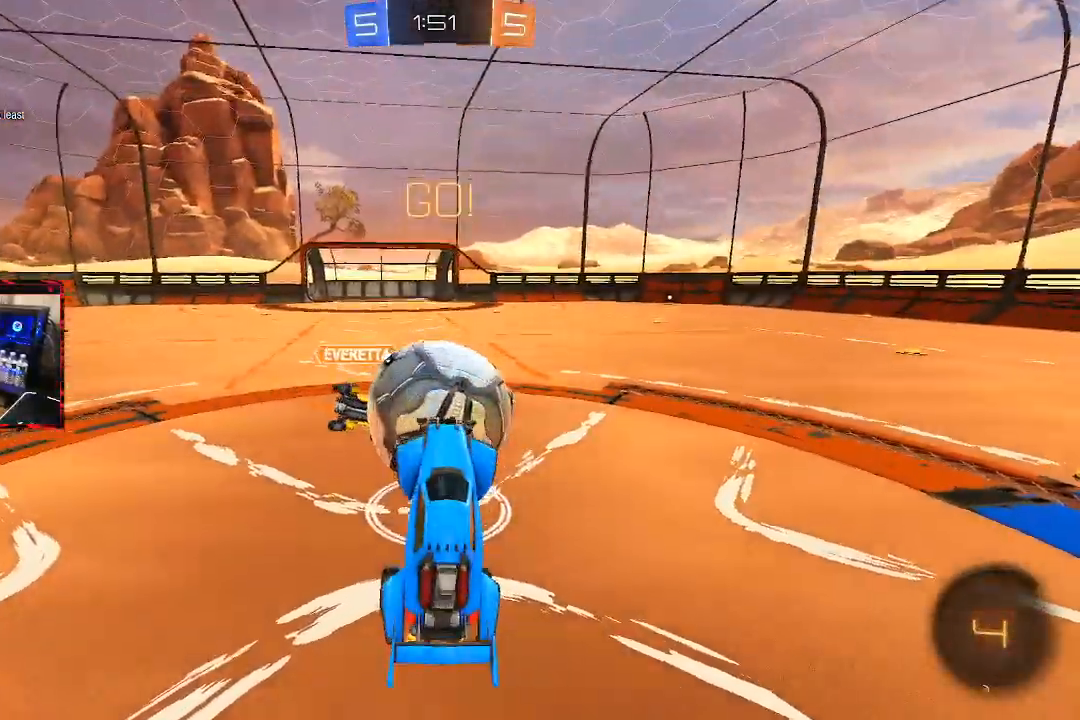
{"buttons": ["R2"], "left_stick": "up-right", "right_stick": "center", "events": [[17, "L1", "down"], [33, "left_stick", "left"], [117, "R2", "down"], [217, "L1", "up"], [217, "left_stick", "up-right"]]}
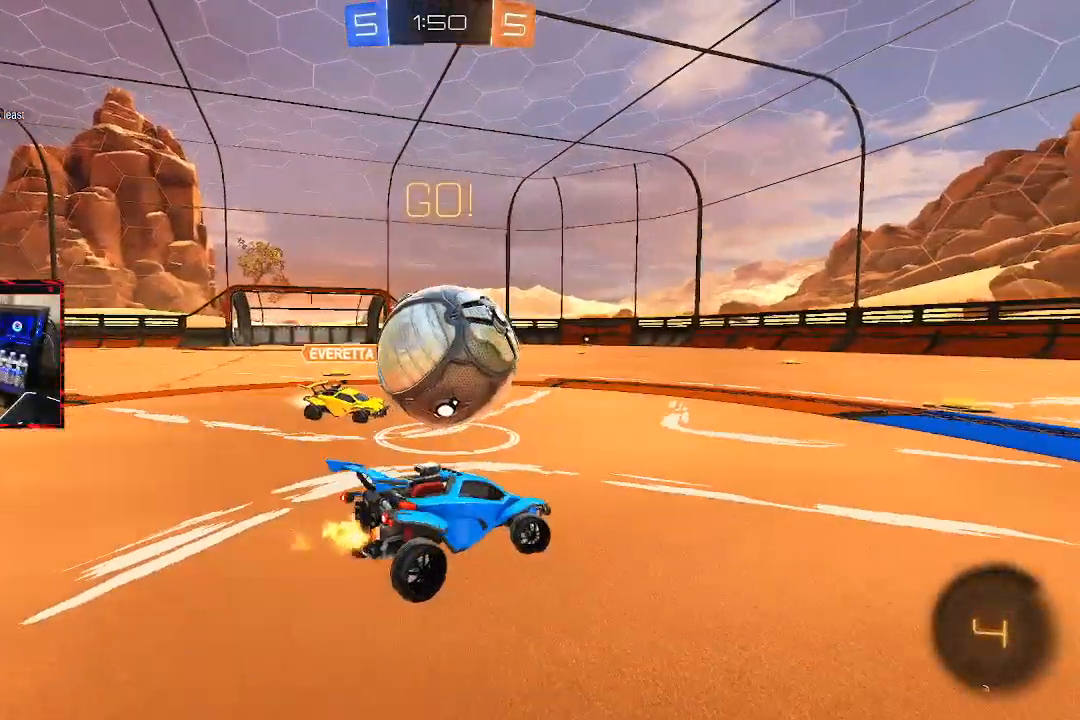
{"buttons": ["R2"], "left_stick": "center", "right_stick": "center", "events": [[200, "left_stick", "center"], [250, "left_stick", "right"], [500, "left_stick", "center"]]}
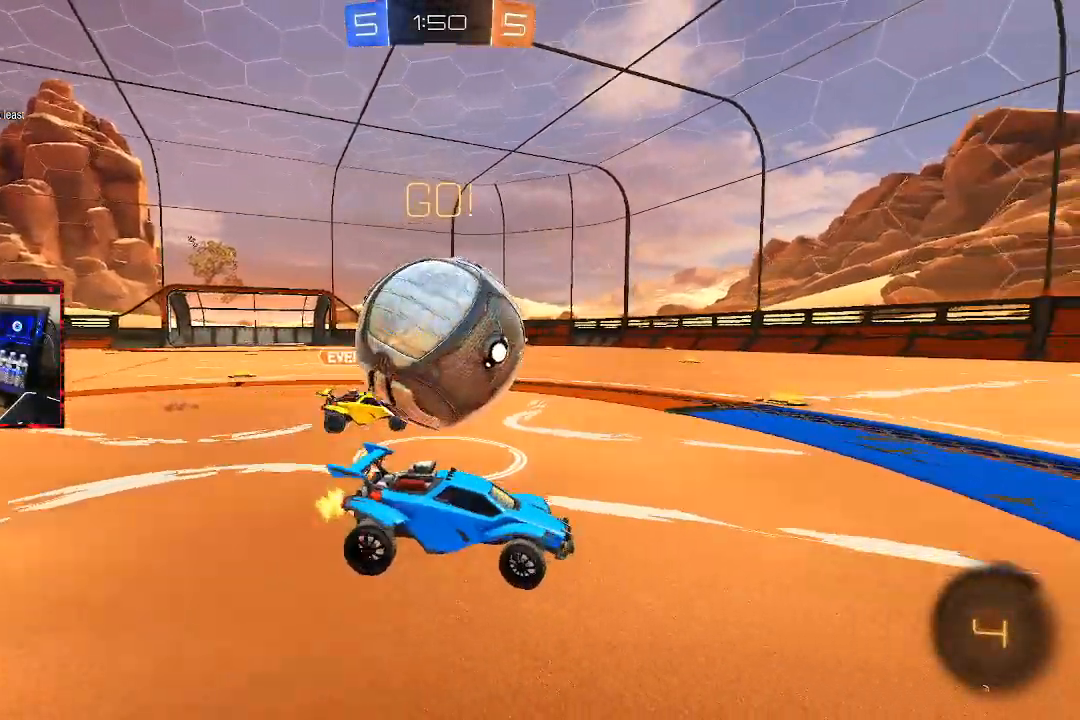
{"buttons": [], "left_stick": "center", "right_stick": "center", "events": [[83, "left_stick", "left"], [183, "R2", "up"], [233, "L2", "down"], [350, "L2", "up"], [400, "left_stick", "center"]]}
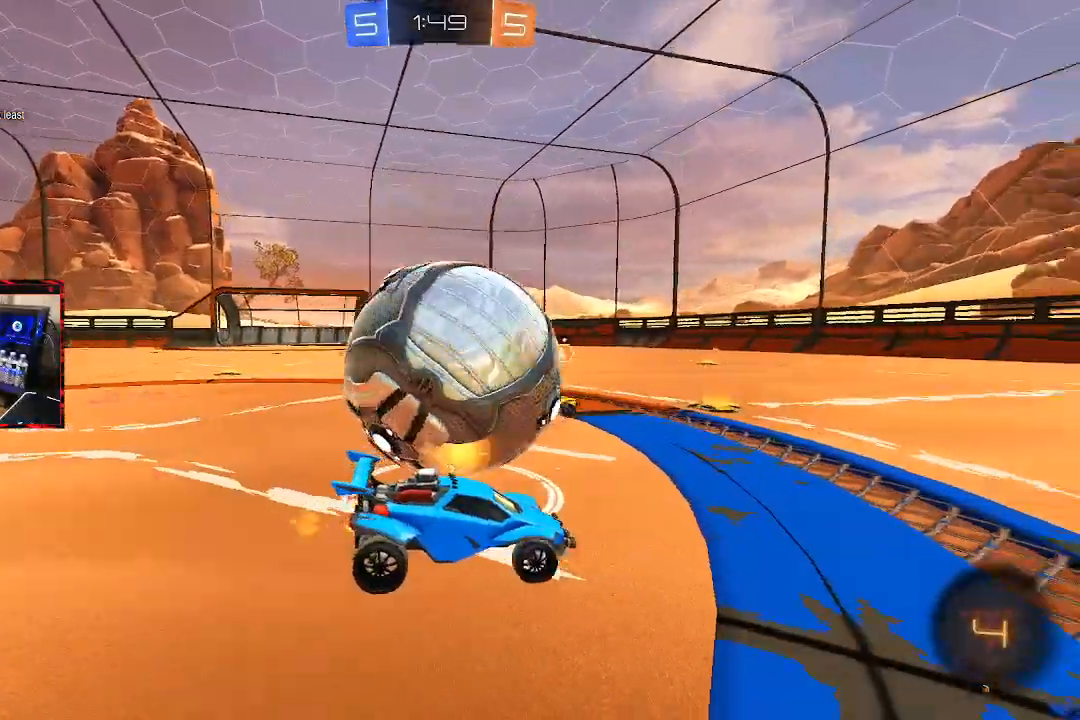
{"buttons": ["R2"], "left_stick": "center", "right_stick": "center", "events": [[183, "left_stick", "left"], [250, "R2", "down"], [350, "left_stick", "center"]]}
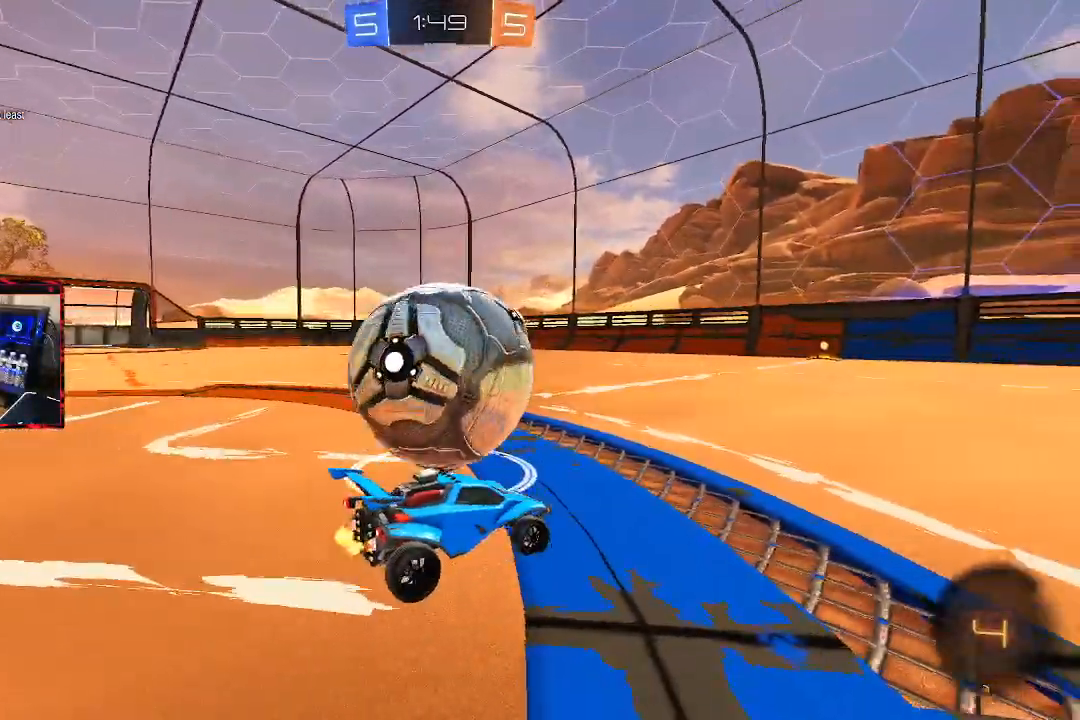
{"buttons": [], "left_stick": "left", "right_stick": "center", "events": [[100, "left_stick", "left"], [433, "R2", "up"]]}
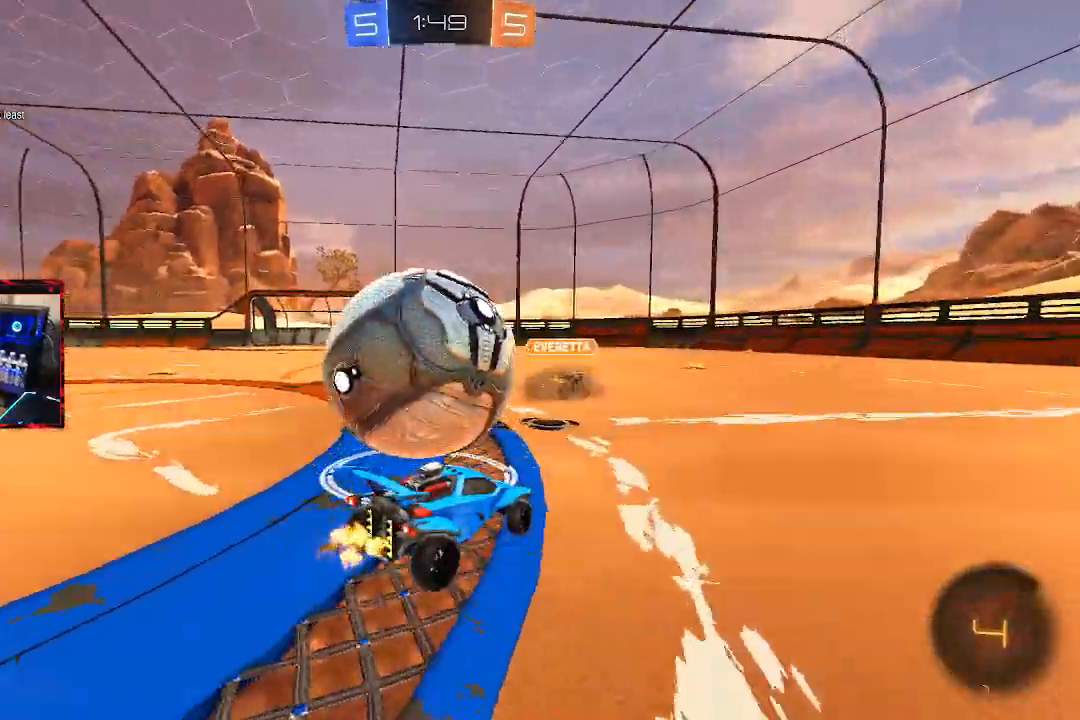
{"buttons": ["R2"], "left_stick": "center", "right_stick": "center", "events": [[183, "R2", "down"], [233, "left_stick", "center"], [383, "left_stick", "left"], [483, "left_stick", "center"]]}
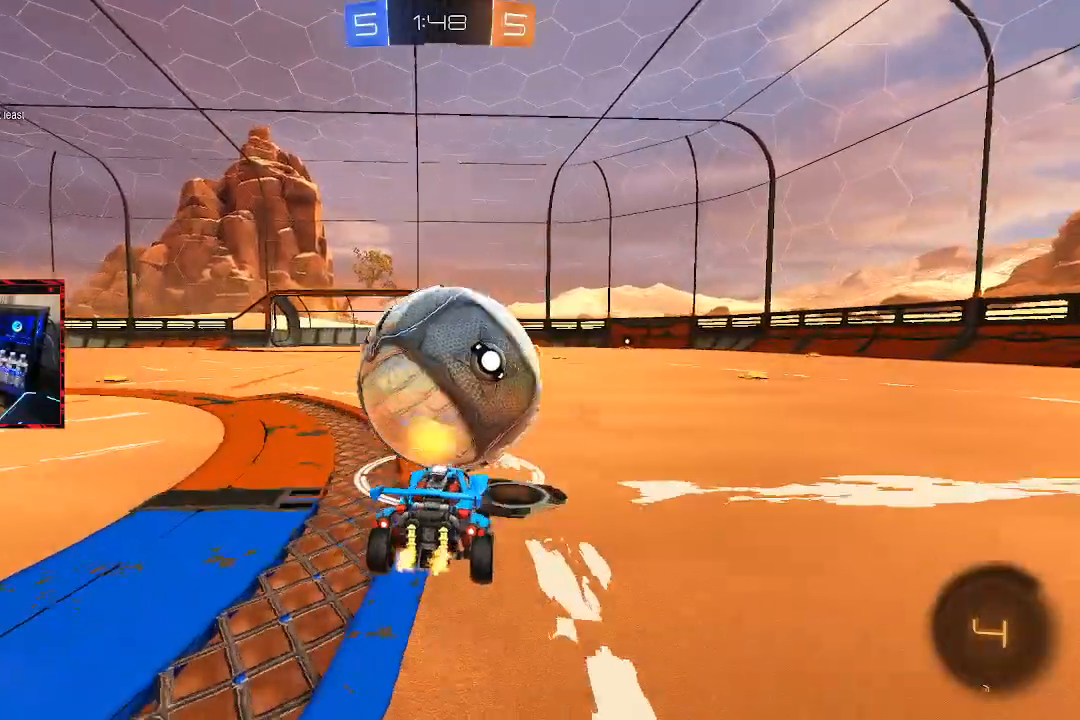
{"buttons": ["R2"], "left_stick": "right", "right_stick": "center", "events": [[100, "R2", "up"], [183, "L2", "down"], [283, "left_stick", "right"], [333, "L2", "up"], [383, "R2", "down"]]}
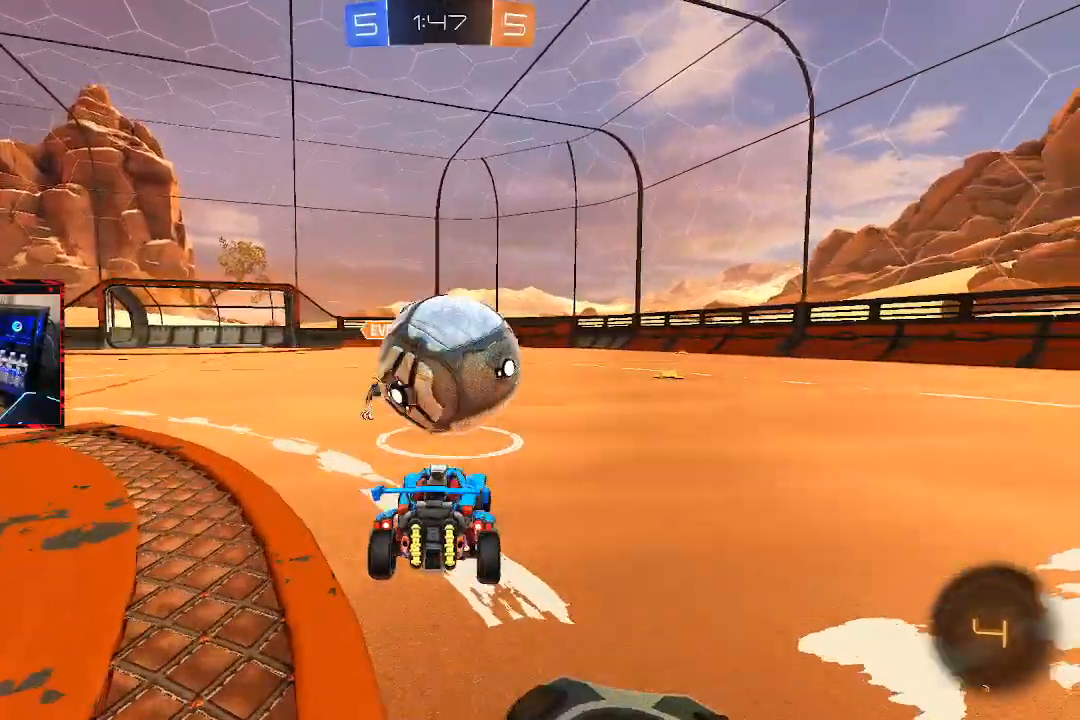
{"buttons": ["R2"], "left_stick": "right", "right_stick": "center", "events": [[100, "left_stick", "center"], [150, "R2", "up"], [217, "R2", "down"], [233, "left_stick", "right"]]}
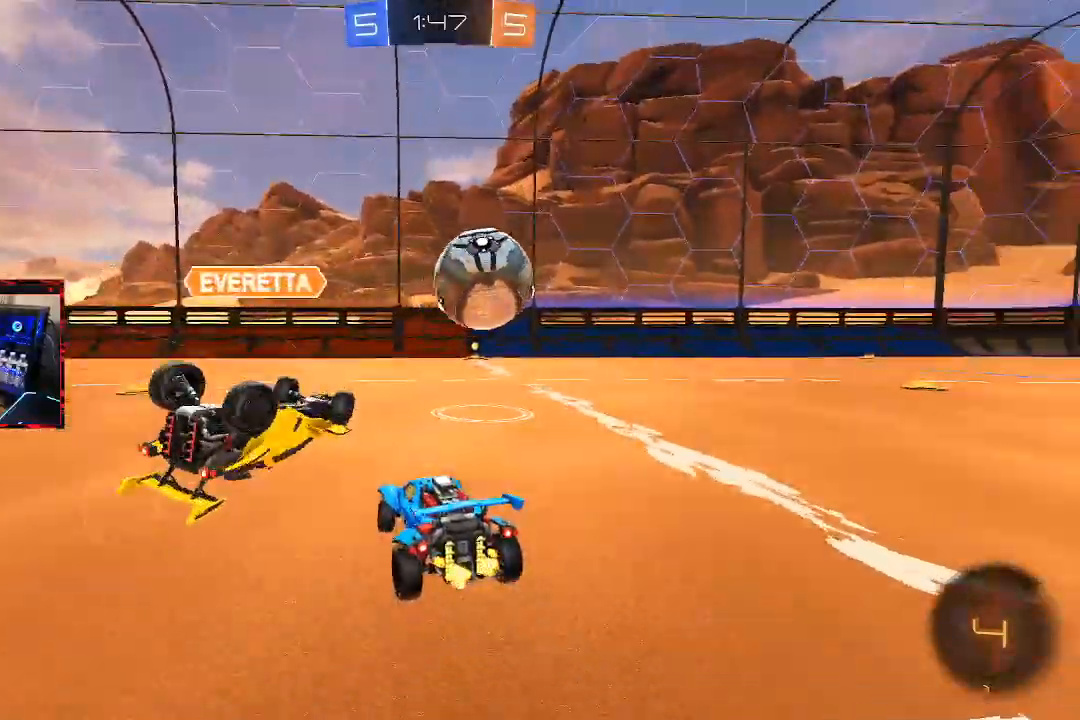
{"buttons": ["R2"], "left_stick": "up", "right_stick": "center", "events": [[167, "left_stick", "center"], [367, "CIRCLE", "down"], [417, "CROSS", "down"], [467, "left_stick", "up"], [483, "CROSS", "up"], [500, "CIRCLE", "up"]]}